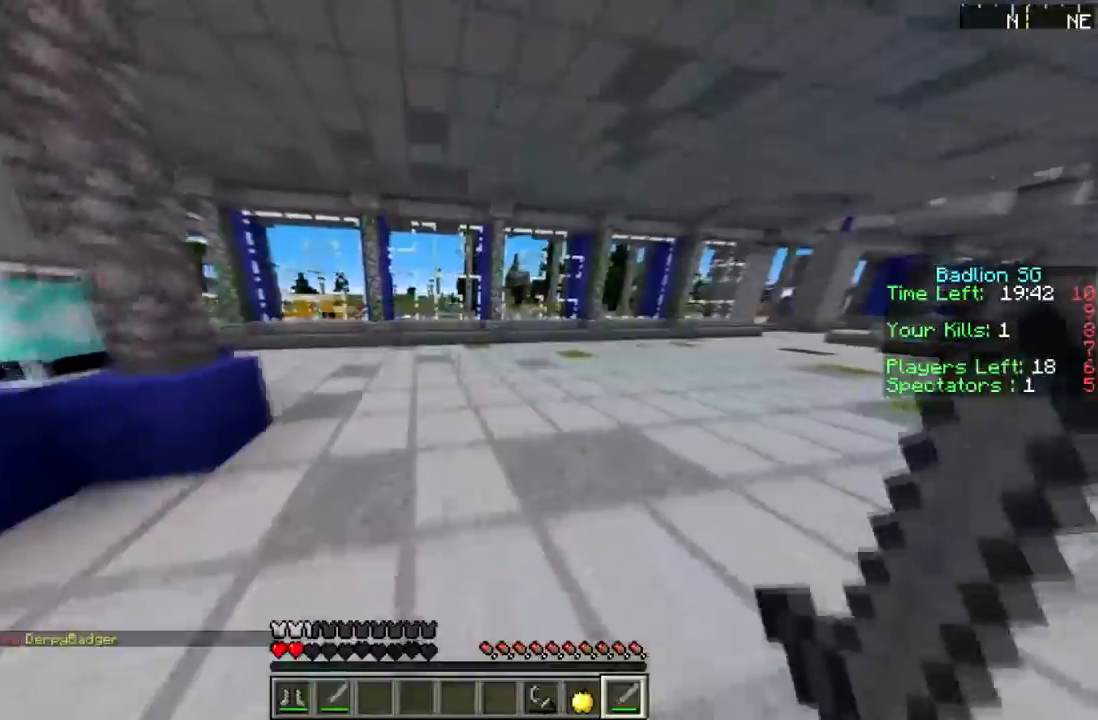
Gameplay with keyboard and mouse; each line is a JSON object with the keys and mouse buttons held at the frame after it. "events" lists presses ("down") and releases ("up") of "a", "d", "s", "sprint", "w", "mouse_left" and "mouse_right" between this image and that frame as [ms after this image, input, new state], when the widget could be followed in between. "mouse_left", "mouse_right" = the "left", "right" buttons of the "mouse" list. No other keys are recorded. Fast repeated clicks can show as one long hold. Mouse movement is not recorded. Key names are as the overlay labels them; some are game actions (e.g. jump) rather than physical keys.
{"keys": ["w"], "mouse": ["right"], "events": [[234, "sprint", "up"], [400, "mouse_right", "down"]]}
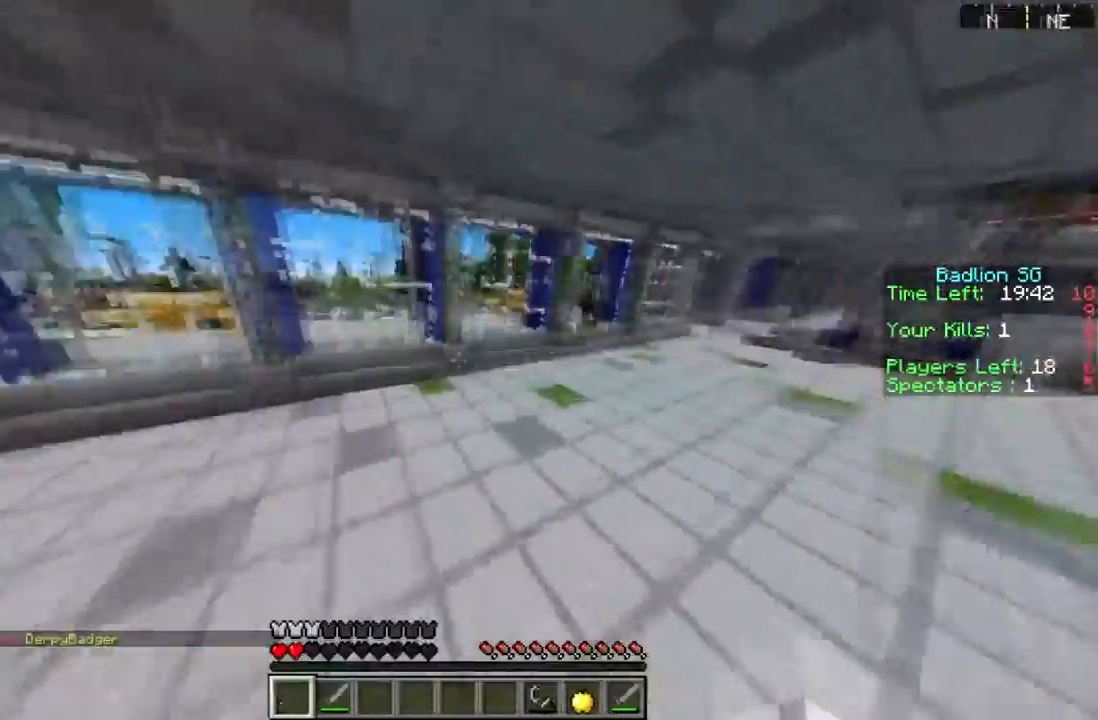
{"keys": ["sprint", "w"], "mouse": [], "events": [[66, "mouse_right", "up"], [100, "sprint", "down"]]}
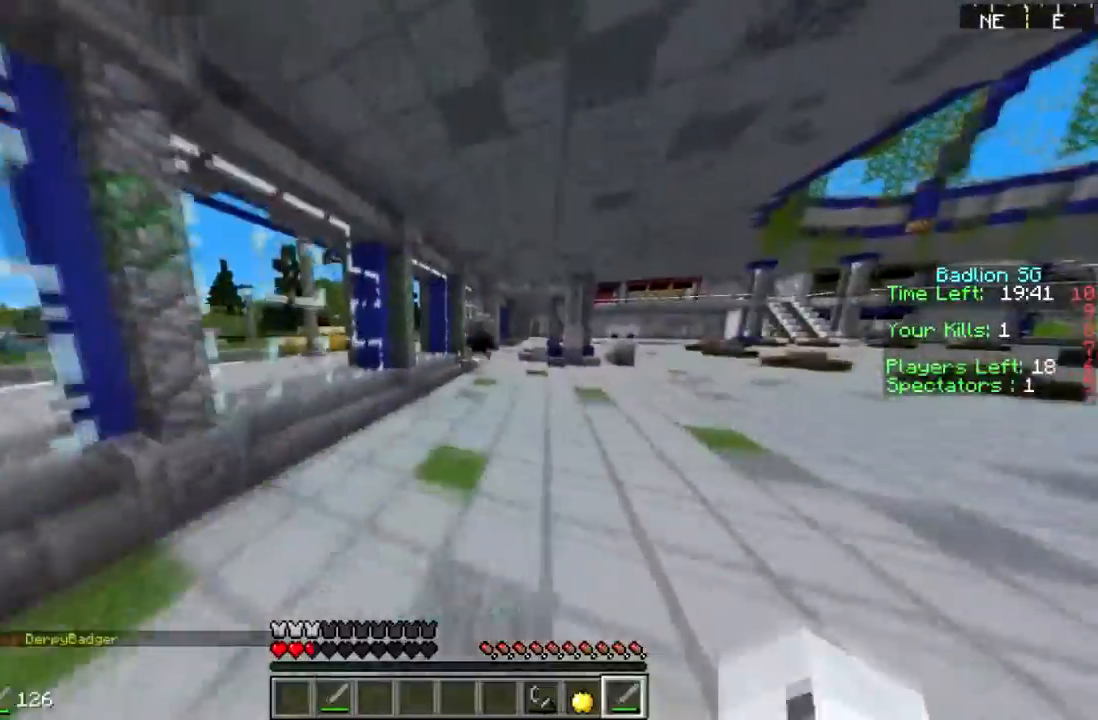
{"keys": ["sprint", "w"], "mouse": [], "events": []}
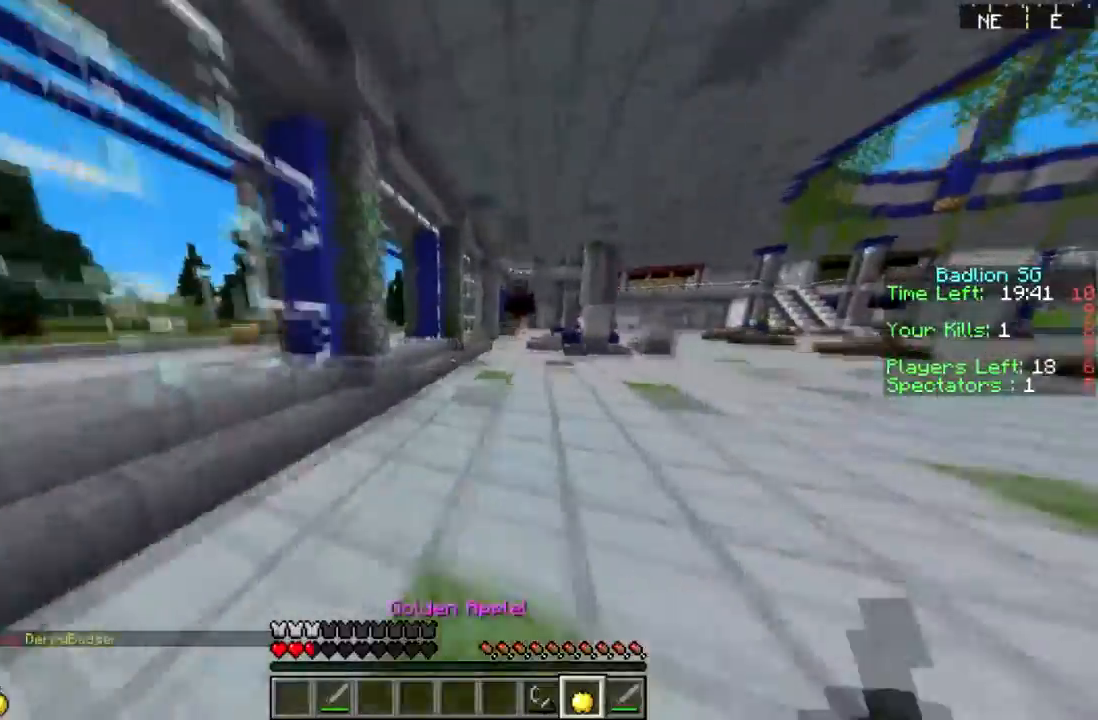
{"keys": ["d", "sprint", "w"], "mouse": ["left", "right"], "events": [[66, "mouse_right", "down"], [166, "d", "down"], [266, "mouse_left", "down"]]}
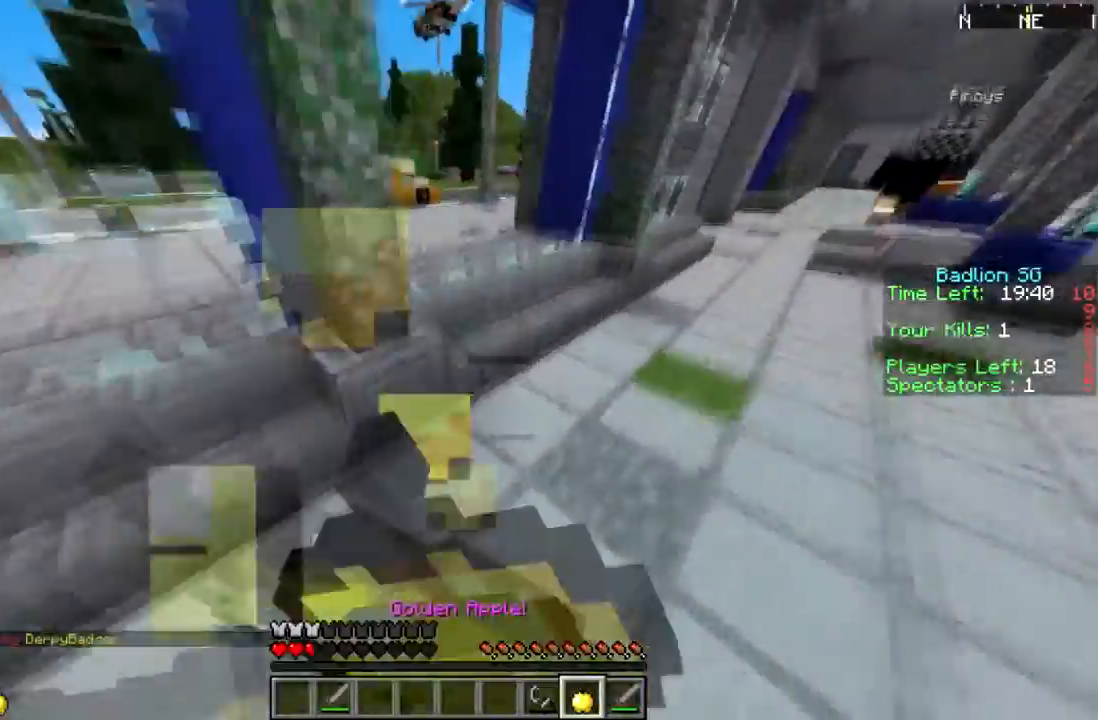
{"keys": ["d", "sprint", "w"], "mouse": ["left", "right"], "events": []}
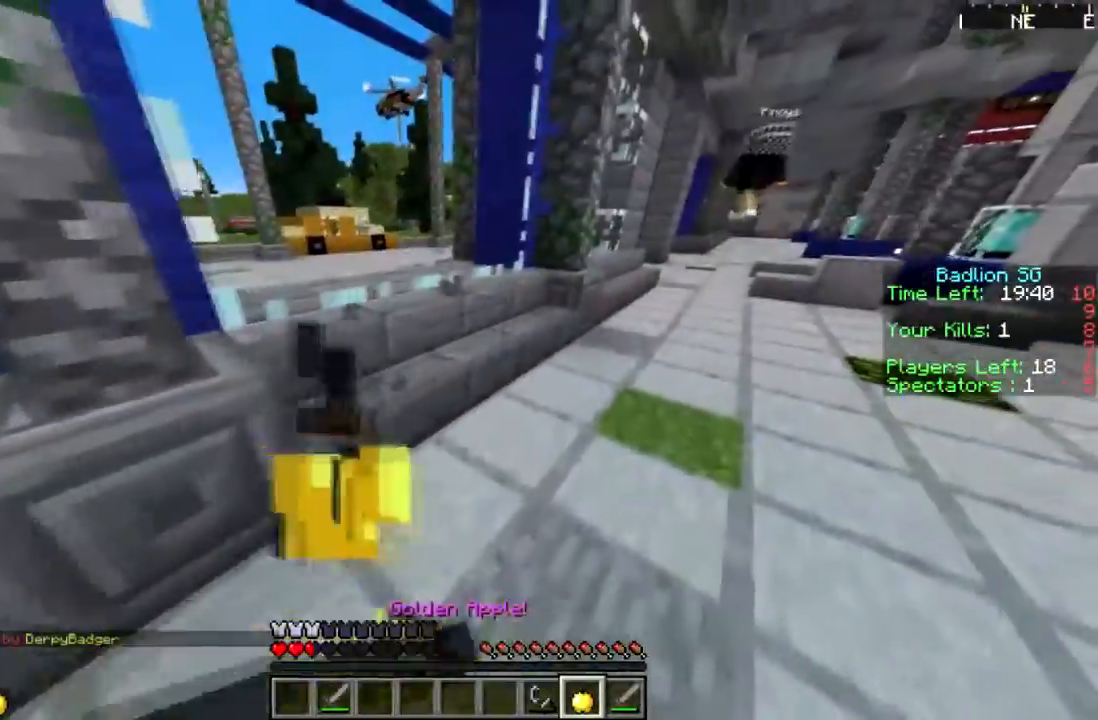
{"keys": ["d", "sprint", "w"], "mouse": ["left", "right"], "events": []}
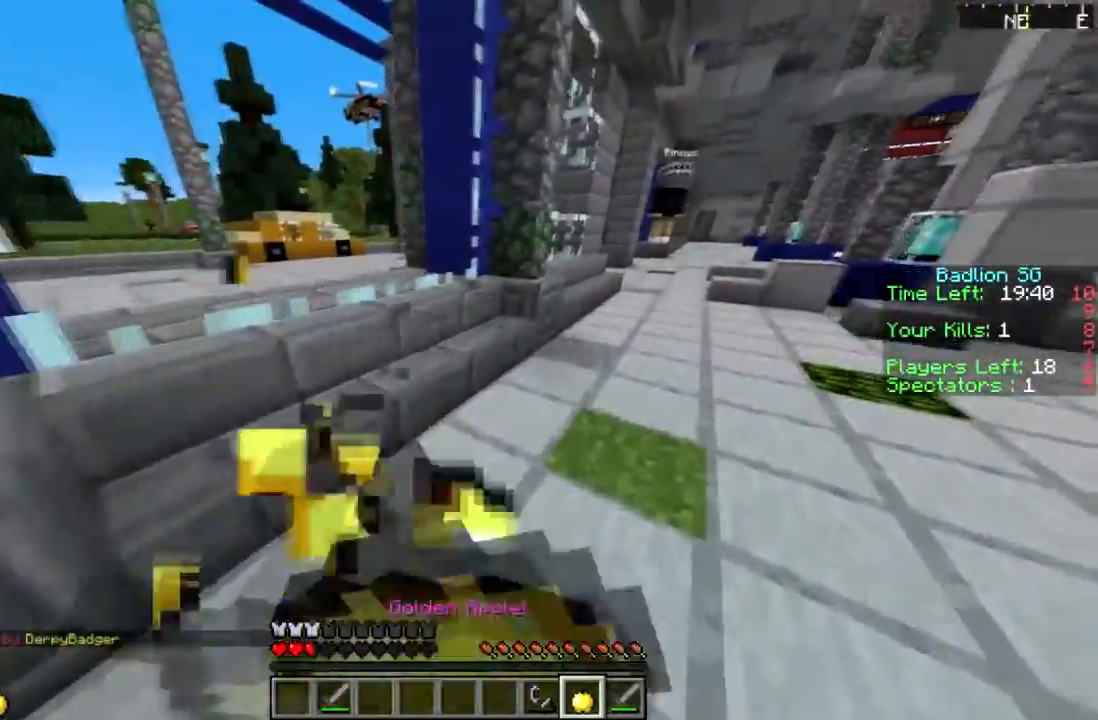
{"keys": ["d", "sprint", "w"], "mouse": ["right"], "events": [[501, "mouse_left", "up"]]}
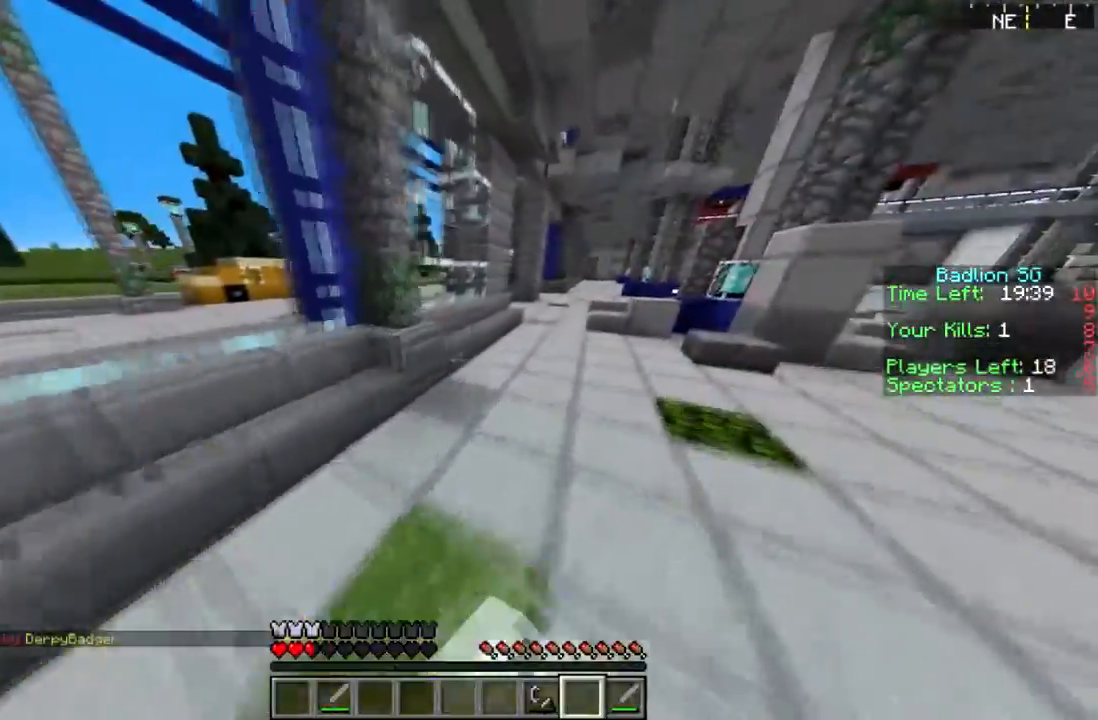
{"keys": ["sprint", "w"], "mouse": [], "events": [[66, "mouse_right", "up"], [200, "d", "up"]]}
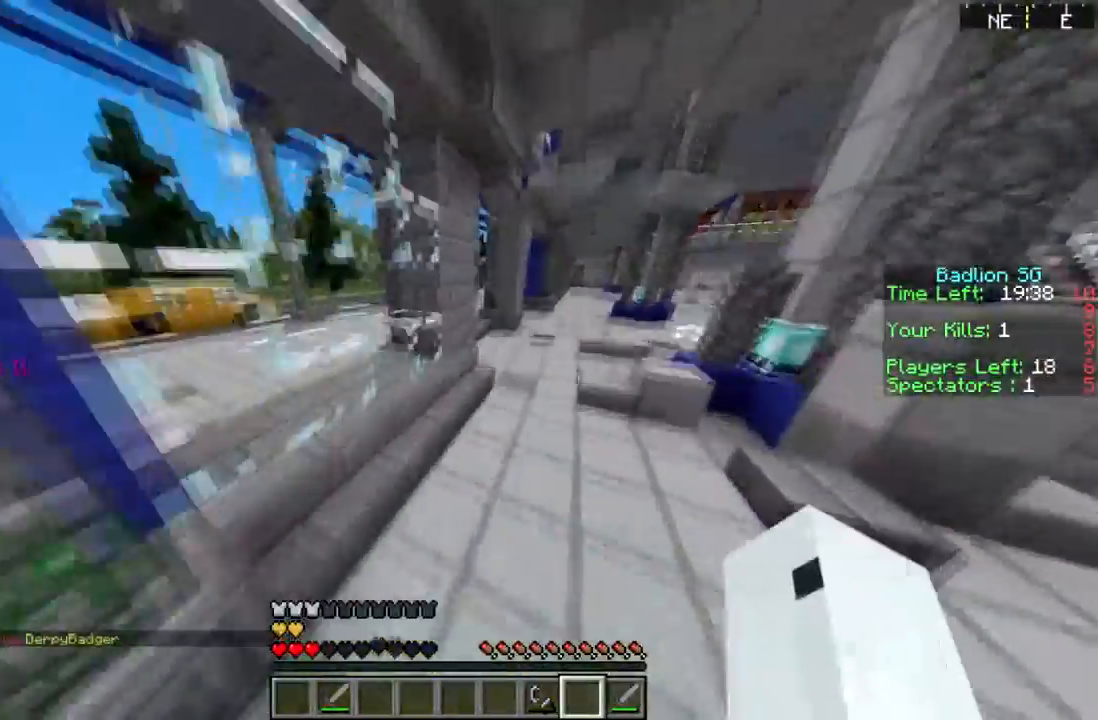
{"keys": ["sprint", "w"], "mouse": [], "events": [[67, "sprint", "up"], [467, "sprint", "down"]]}
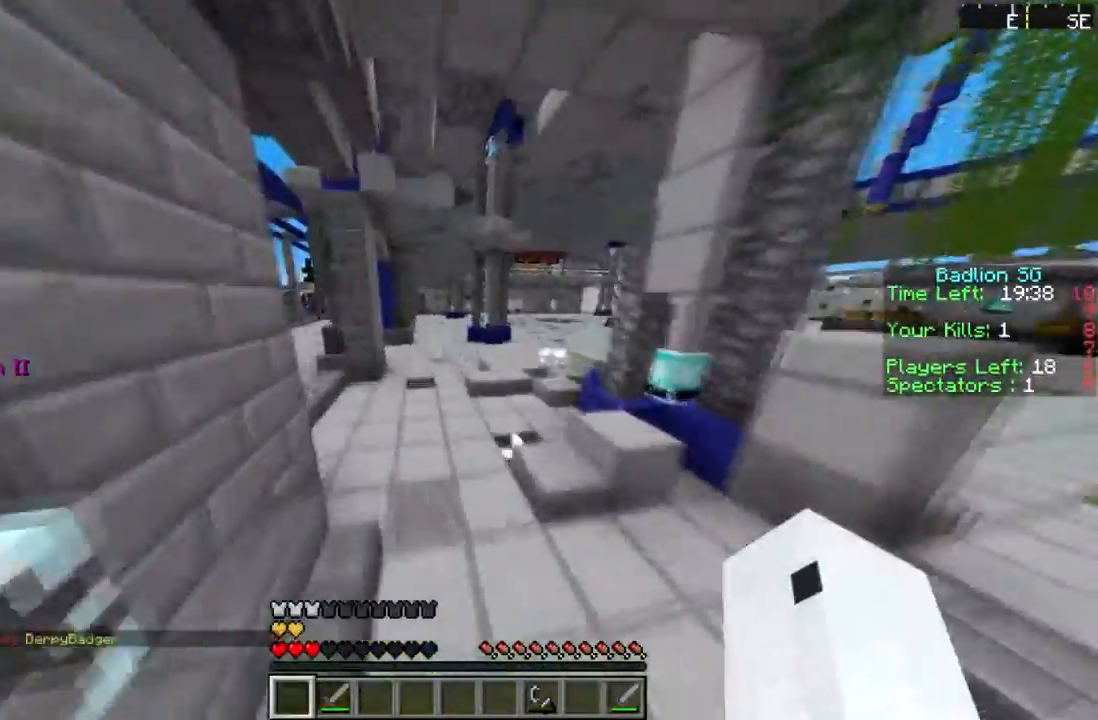
{"keys": ["sprint", "w"], "mouse": [], "events": []}
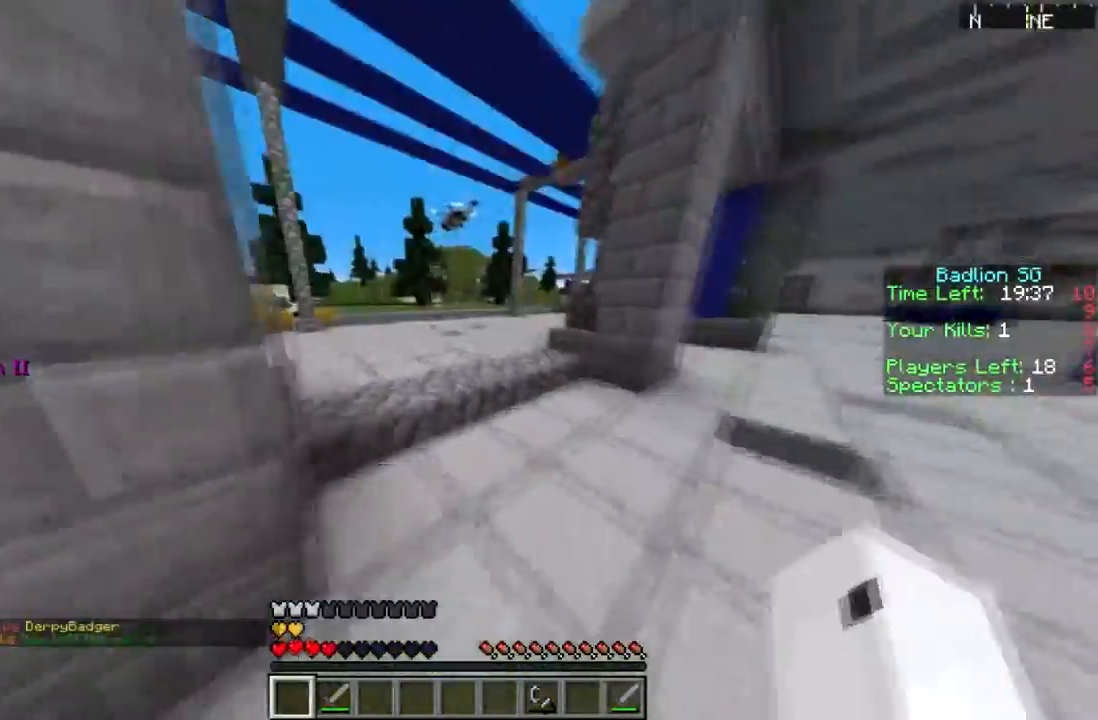
{"keys": ["sprint", "w"], "mouse": [], "events": []}
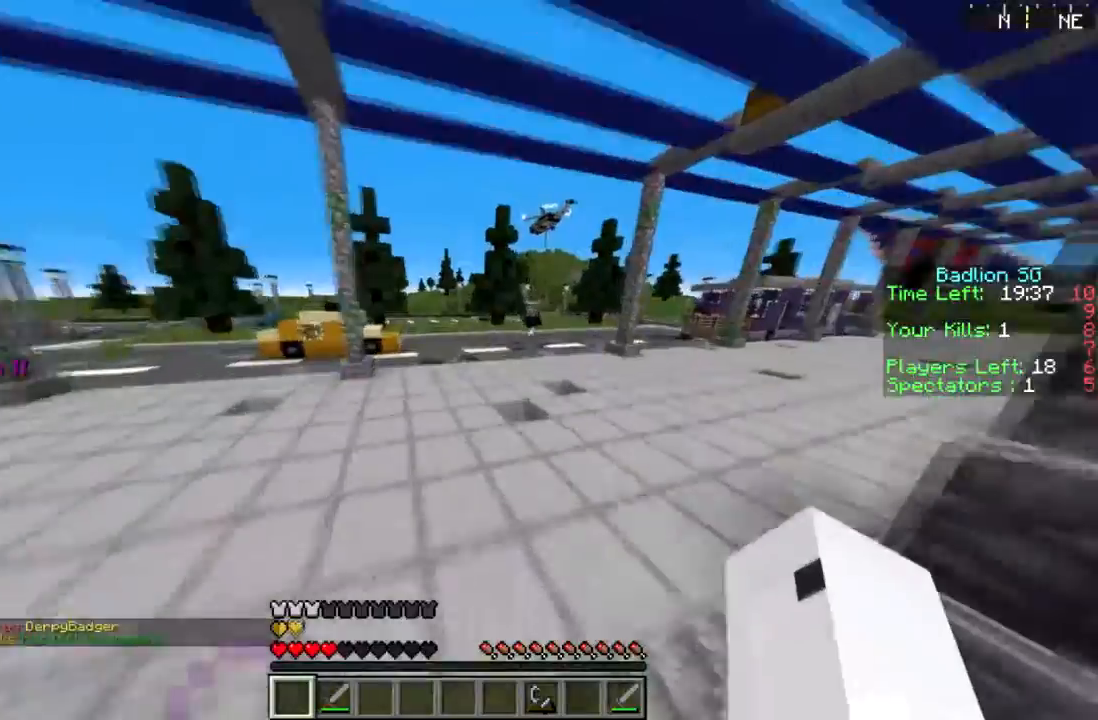
{"keys": ["sprint", "w"], "mouse": [], "events": []}
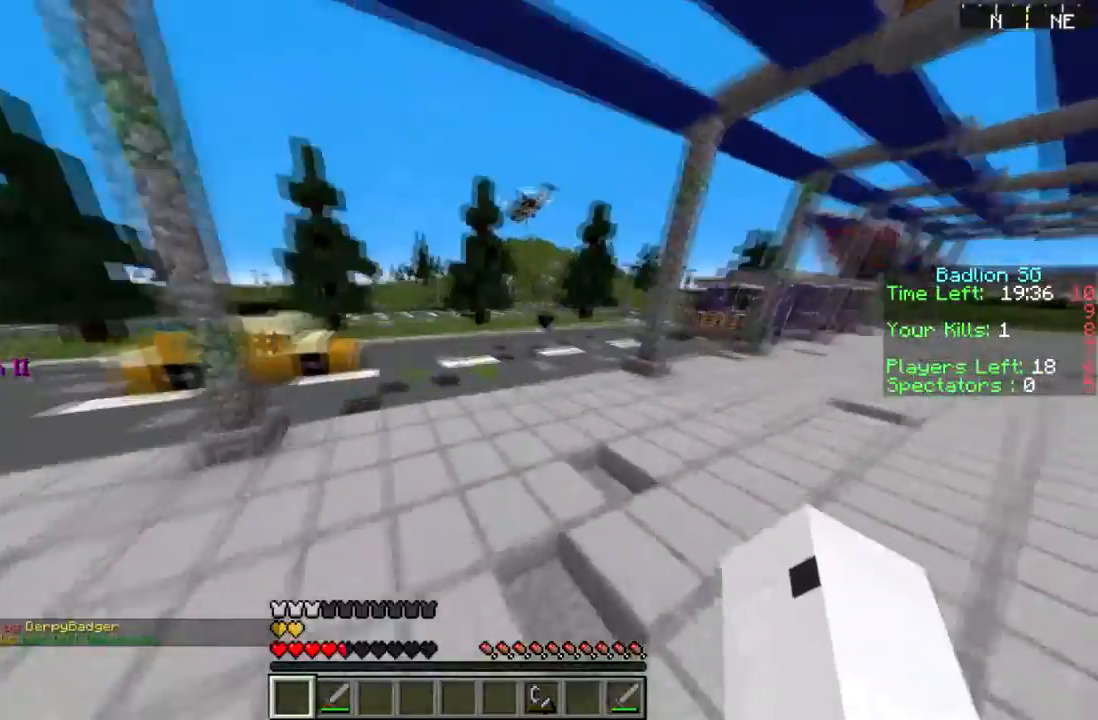
{"keys": ["sprint", "w"], "mouse": [], "events": []}
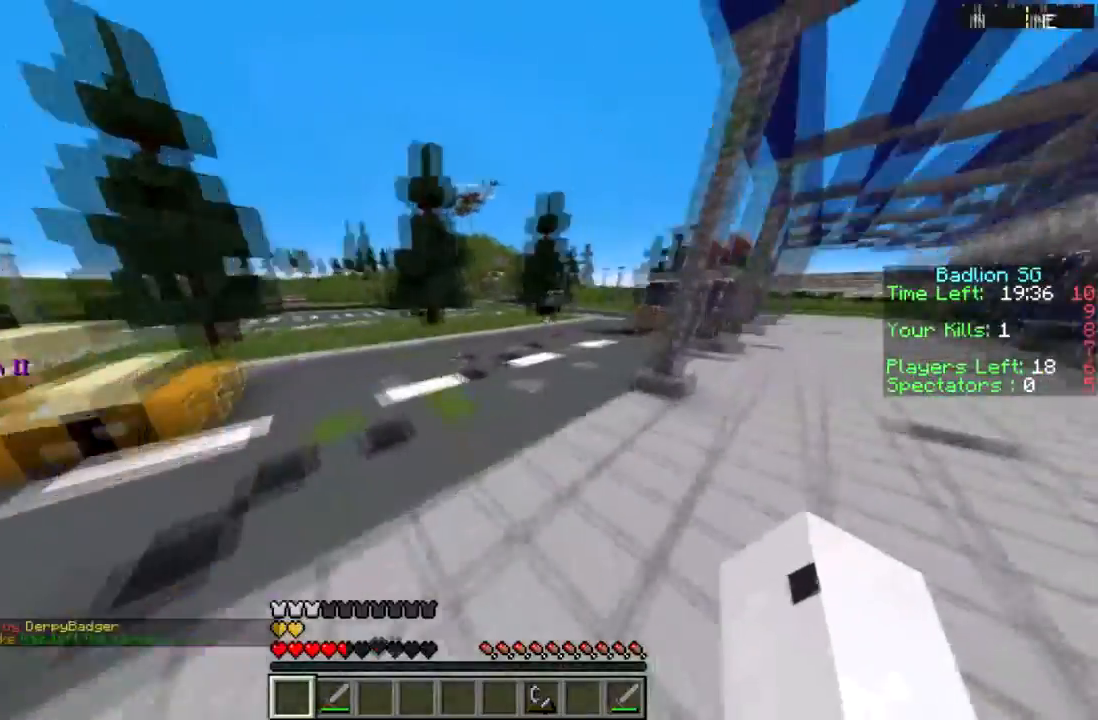
{"keys": ["sprint", "w"], "mouse": [], "events": []}
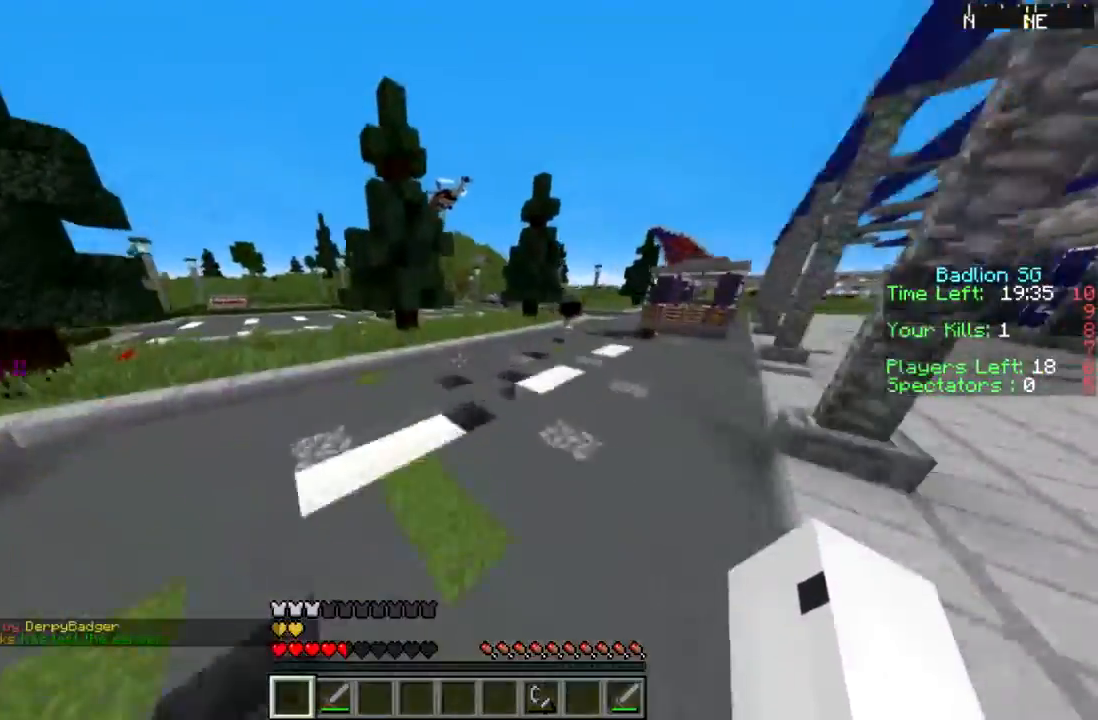
{"keys": ["w"], "mouse": [], "events": [[167, "sprint", "up"]]}
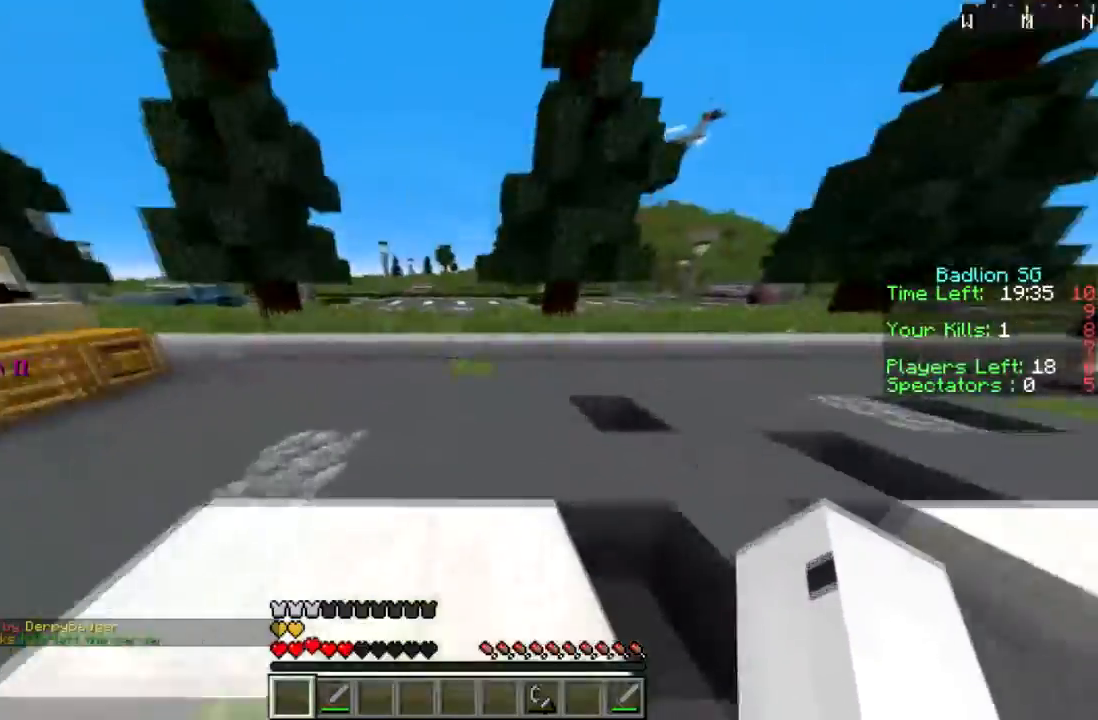
{"keys": ["w"], "mouse": [], "events": []}
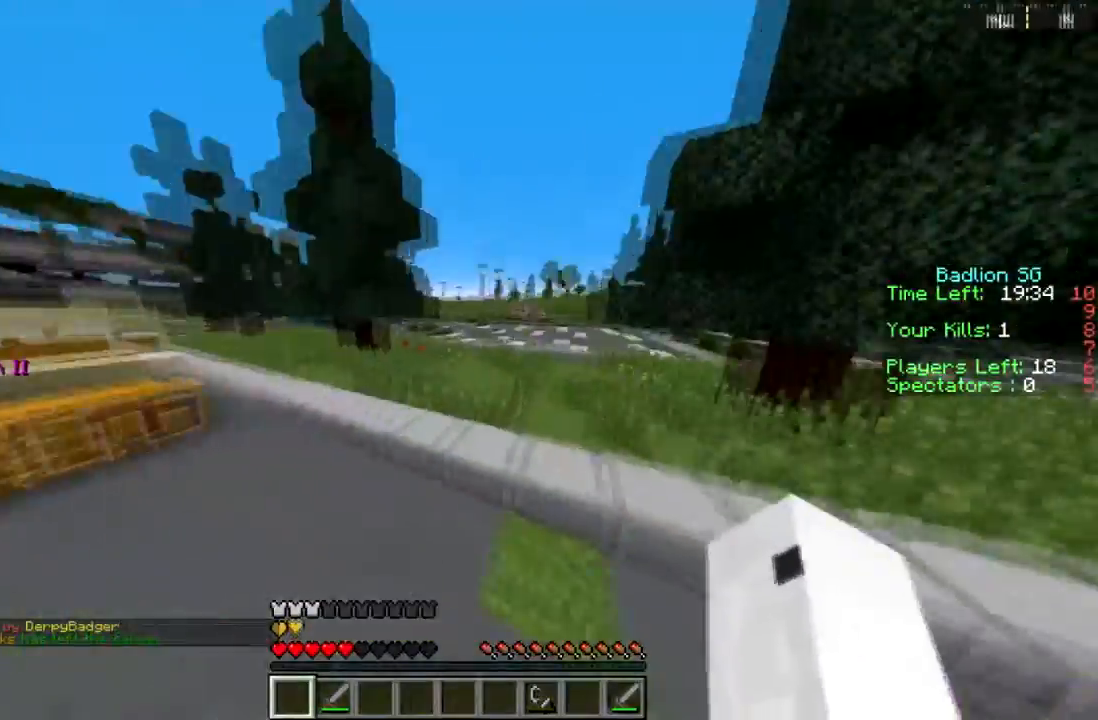
{"keys": ["sprint", "w"], "mouse": [], "events": [[400, "sprint", "down"]]}
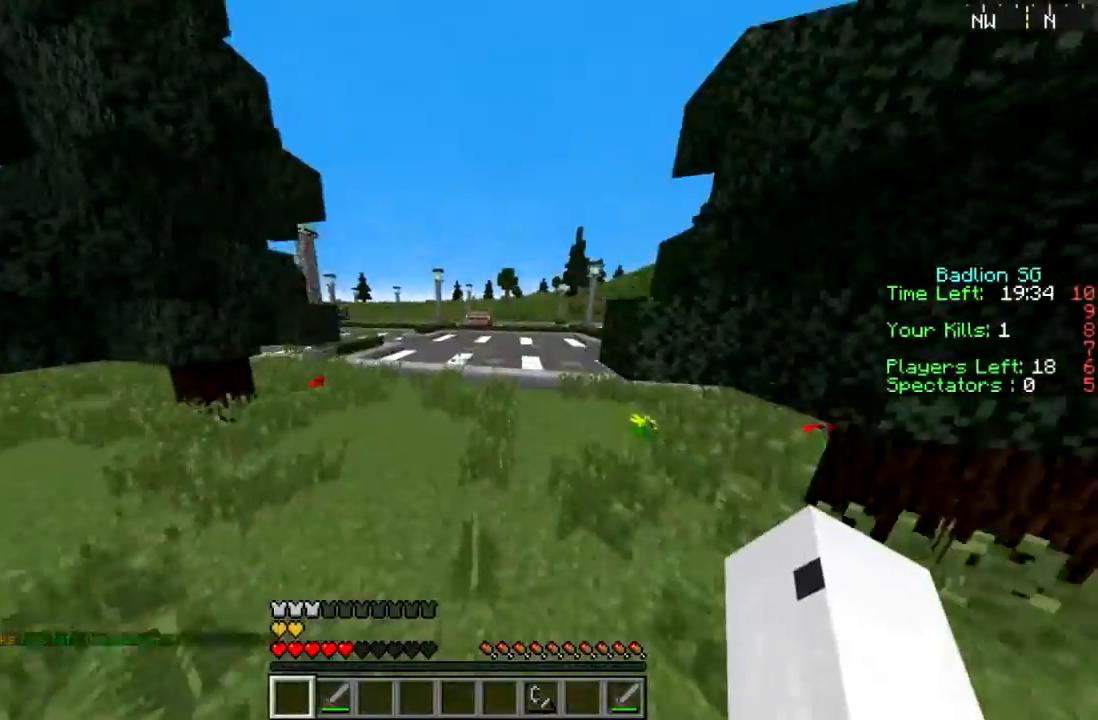
{"keys": ["sprint", "w"], "mouse": [], "events": []}
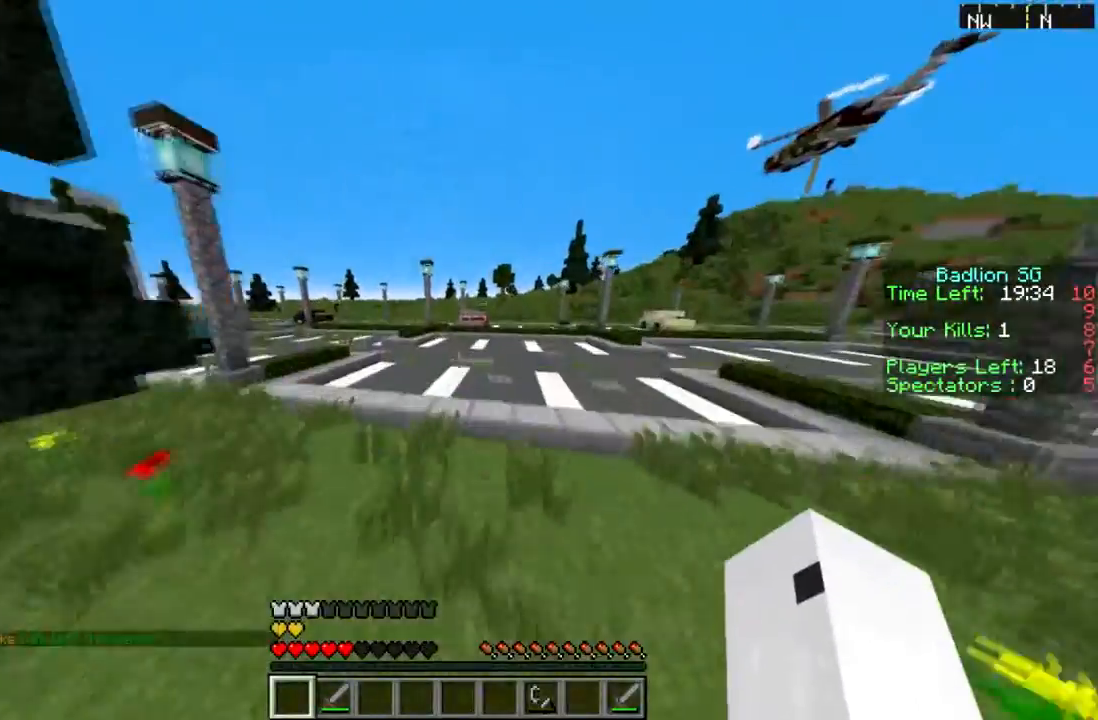
{"keys": ["sprint", "w"], "mouse": [], "events": []}
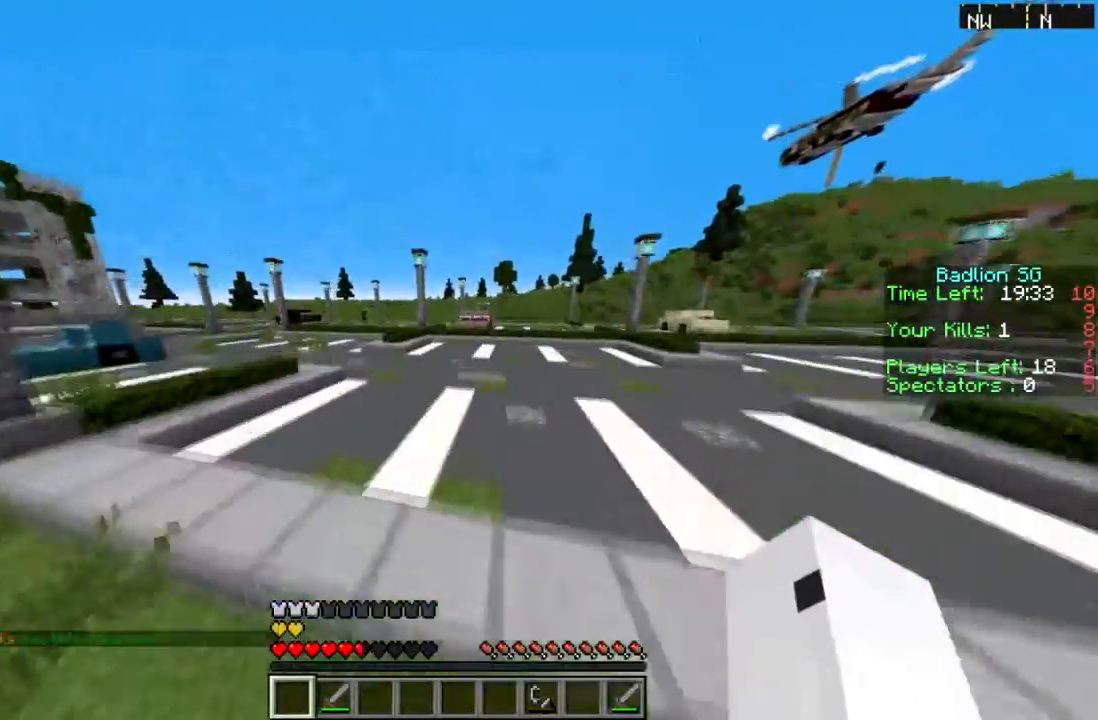
{"keys": ["sprint", "w"], "mouse": [], "events": []}
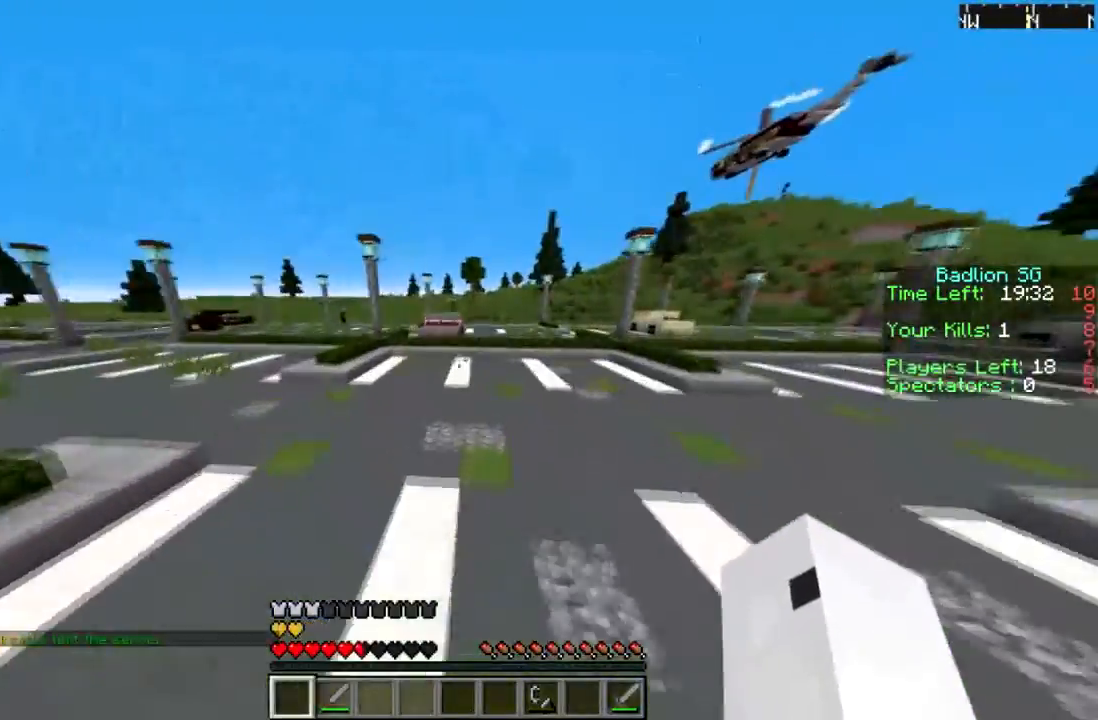
{"keys": ["w"], "mouse": [], "events": [[200, "sprint", "up"]]}
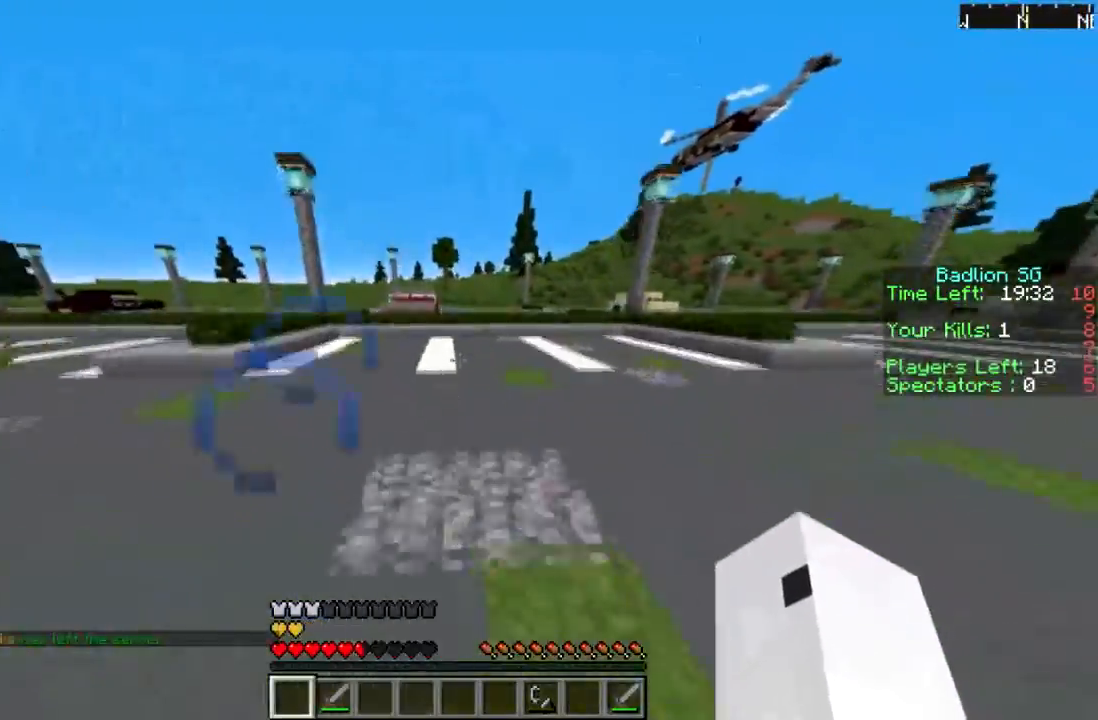
{"keys": ["w"], "mouse": [], "events": []}
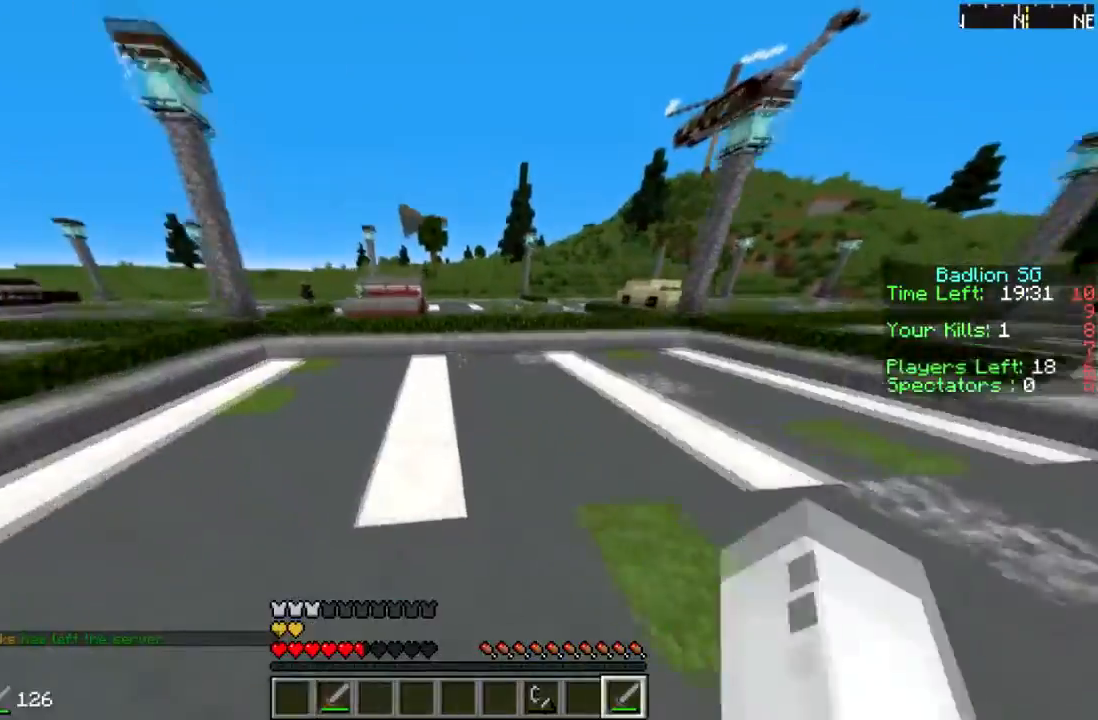
{"keys": ["w"], "mouse": [], "events": []}
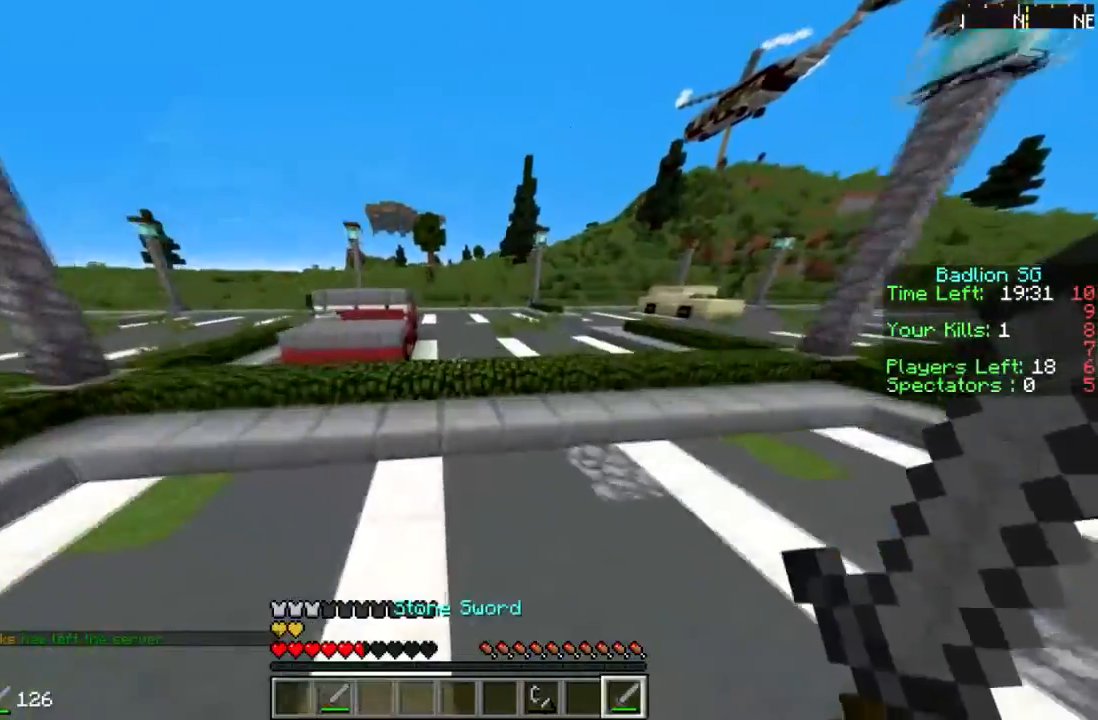
{"keys": ["w"], "mouse": [], "events": []}
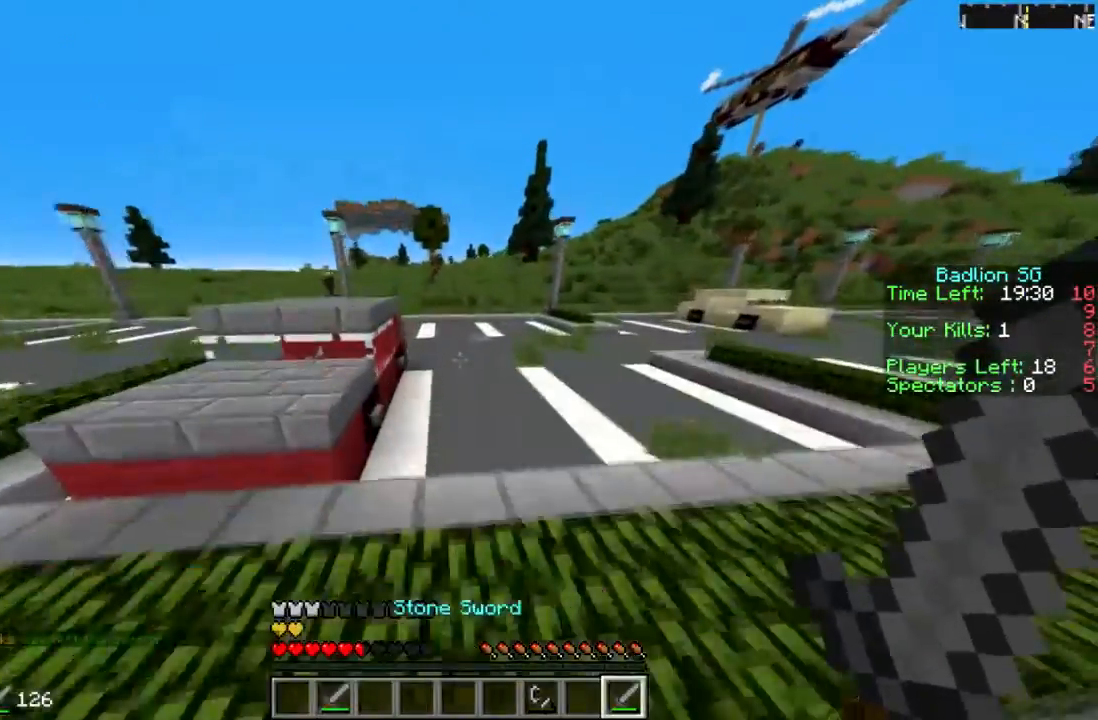
{"keys": ["w"], "mouse": [], "events": []}
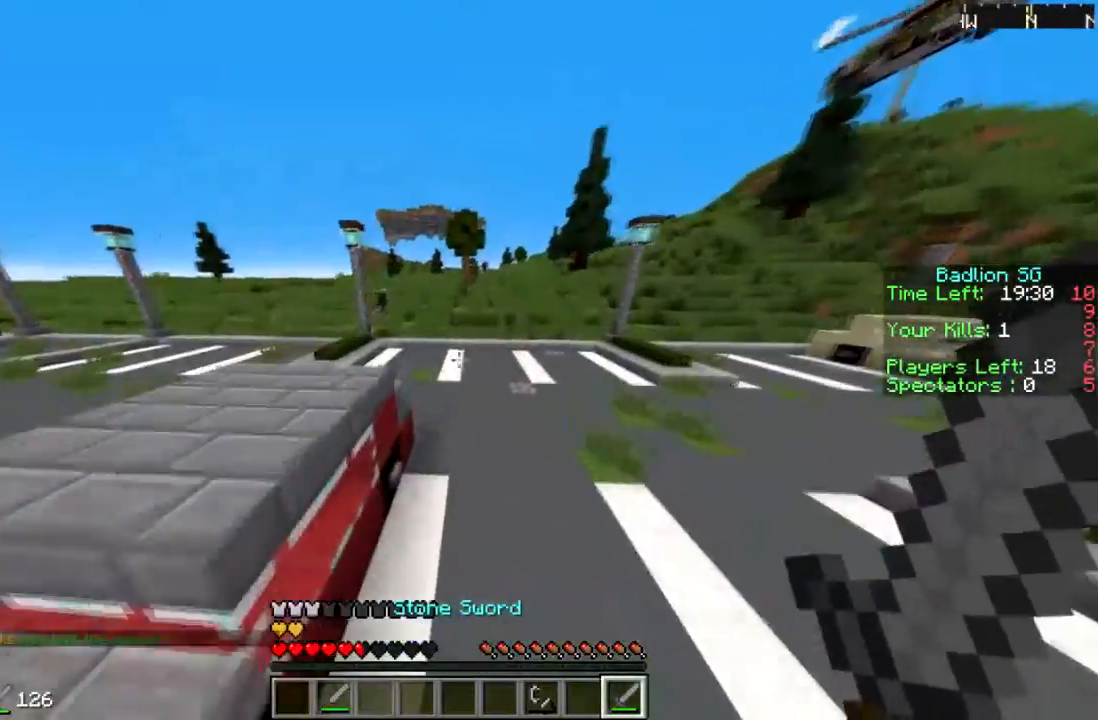
{"keys": ["w"], "mouse": [], "events": []}